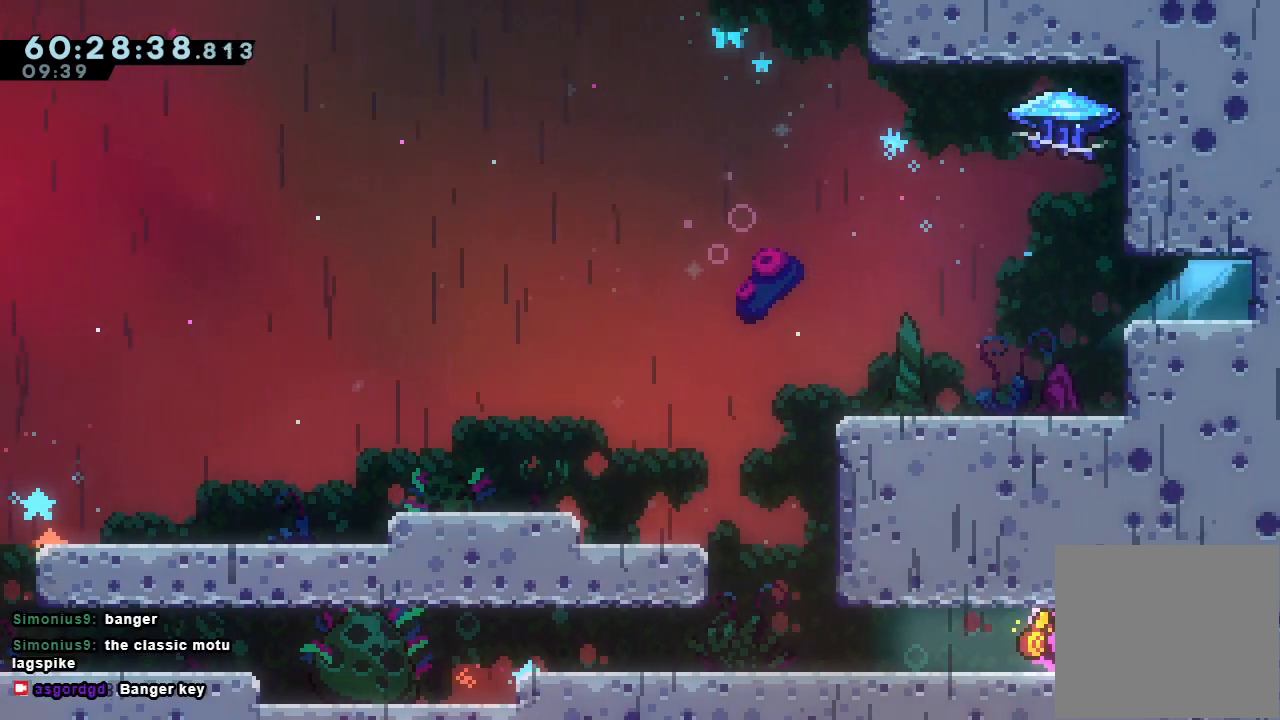
Gameplay with keyboard; each line is a JSON object with the keys held at the frame after it. "events" lists presses ("down") and releases ("up") of "a", "d", "down", "e", "f", "left", "r", "right", "s", "space", "up" and "w" between this image and that frame as [ms after this image, input, new state], when the widget could be followed in between. No other keys are recorded. Mouse input is not recorded.
{"keys": ["left", "s"], "events": [[433, "left", "down"], [467, "s", "down"]]}
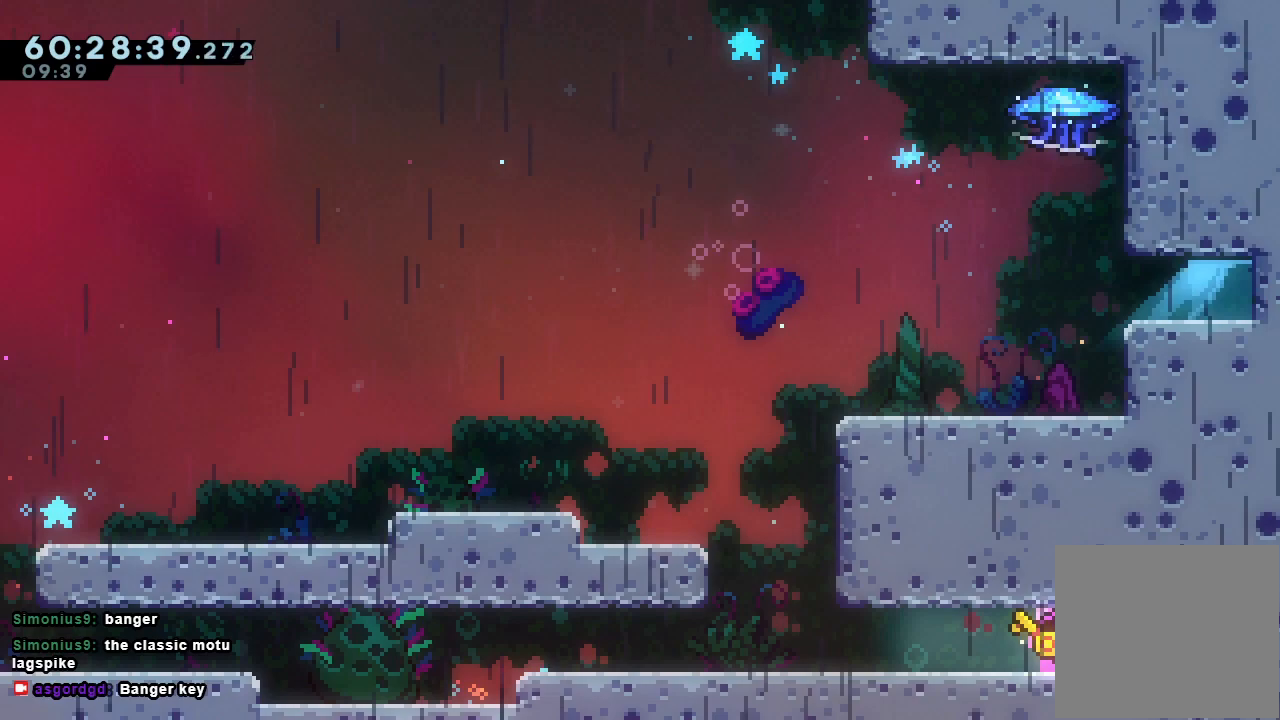
{"keys": ["d", "left"], "events": [[100, "s", "up"], [467, "d", "down"]]}
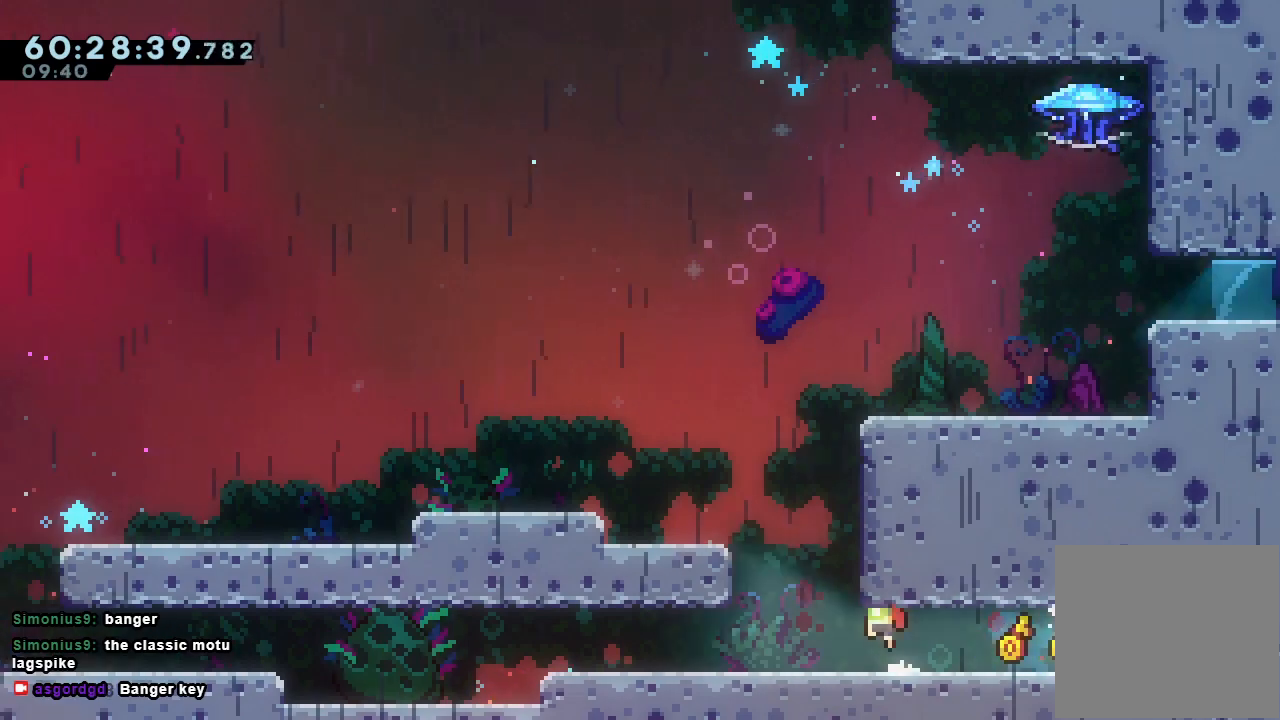
{"keys": ["a", "d", "right", "up"], "events": [[167, "d", "up"], [200, "left", "up"], [267, "right", "down"], [267, "s", "down"], [267, "up", "down"], [400, "a", "down"], [400, "s", "up"], [500, "d", "down"]]}
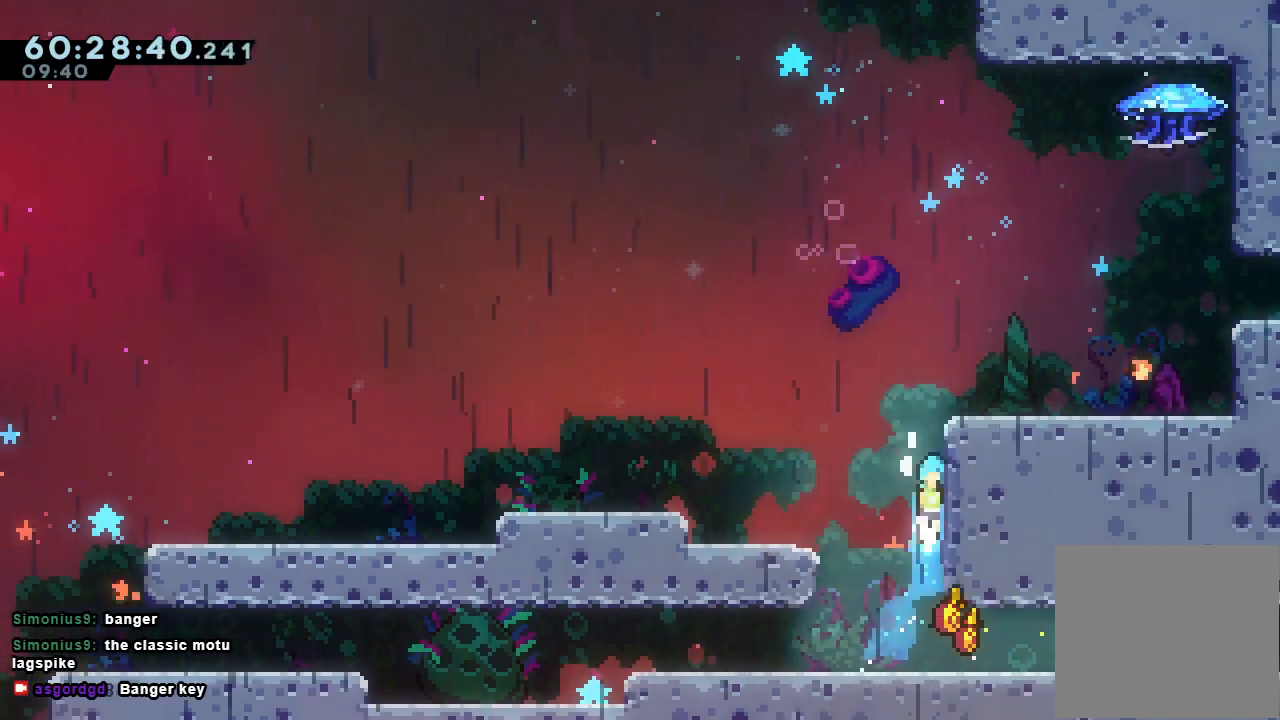
{"keys": ["right"], "events": [[200, "d", "up"], [233, "d", "down"], [467, "a", "up"], [467, "d", "up"], [500, "up", "up"]]}
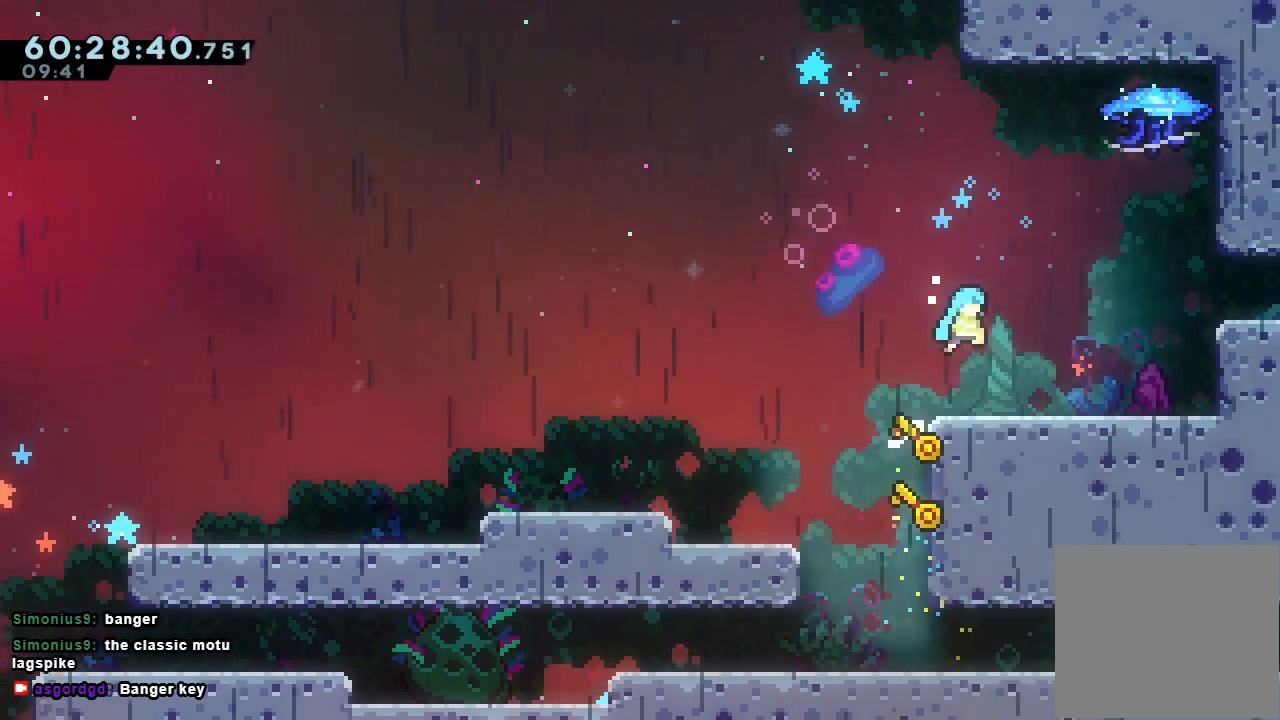
{"keys": ["s", "up"], "events": [[300, "d", "down"], [400, "d", "up"], [433, "right", "up"], [500, "s", "down"], [500, "up", "down"]]}
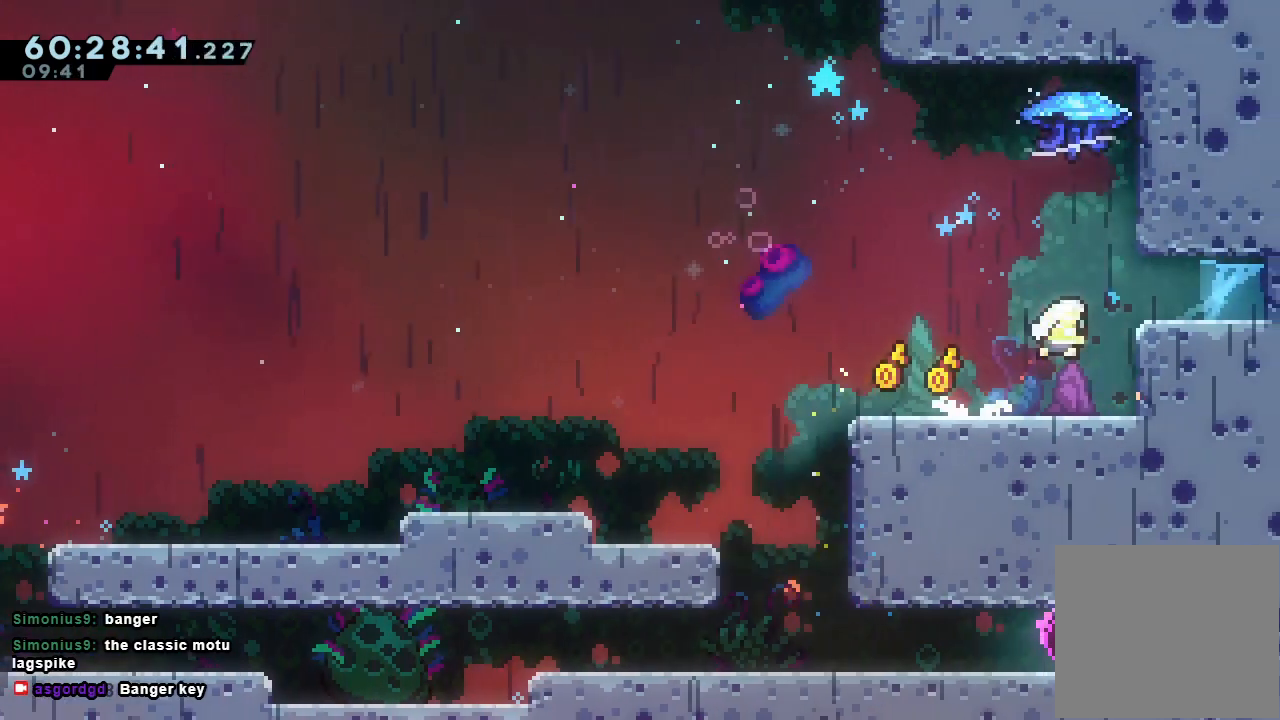
{"keys": ["a", "left"], "events": [[133, "s", "up"], [233, "up", "up"], [333, "left", "down"], [467, "a", "down"]]}
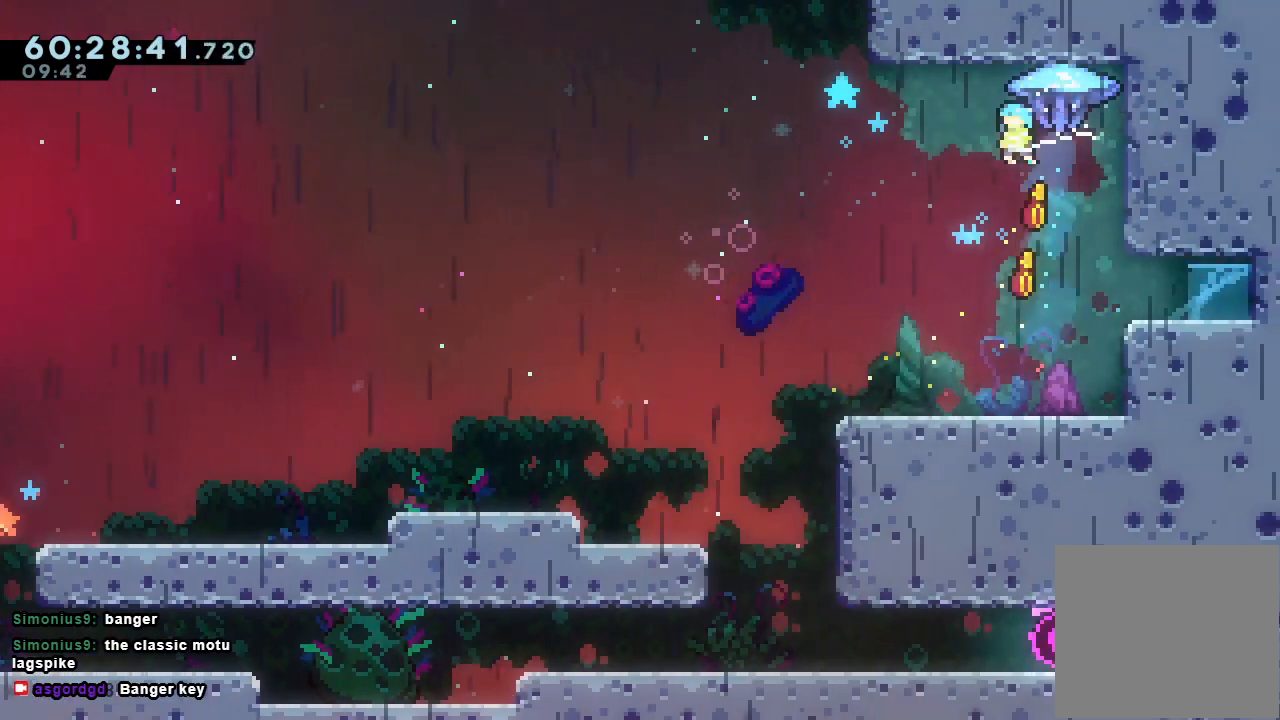
{"keys": ["a", "left"], "events": [[33, "down", "down"], [100, "down", "up"]]}
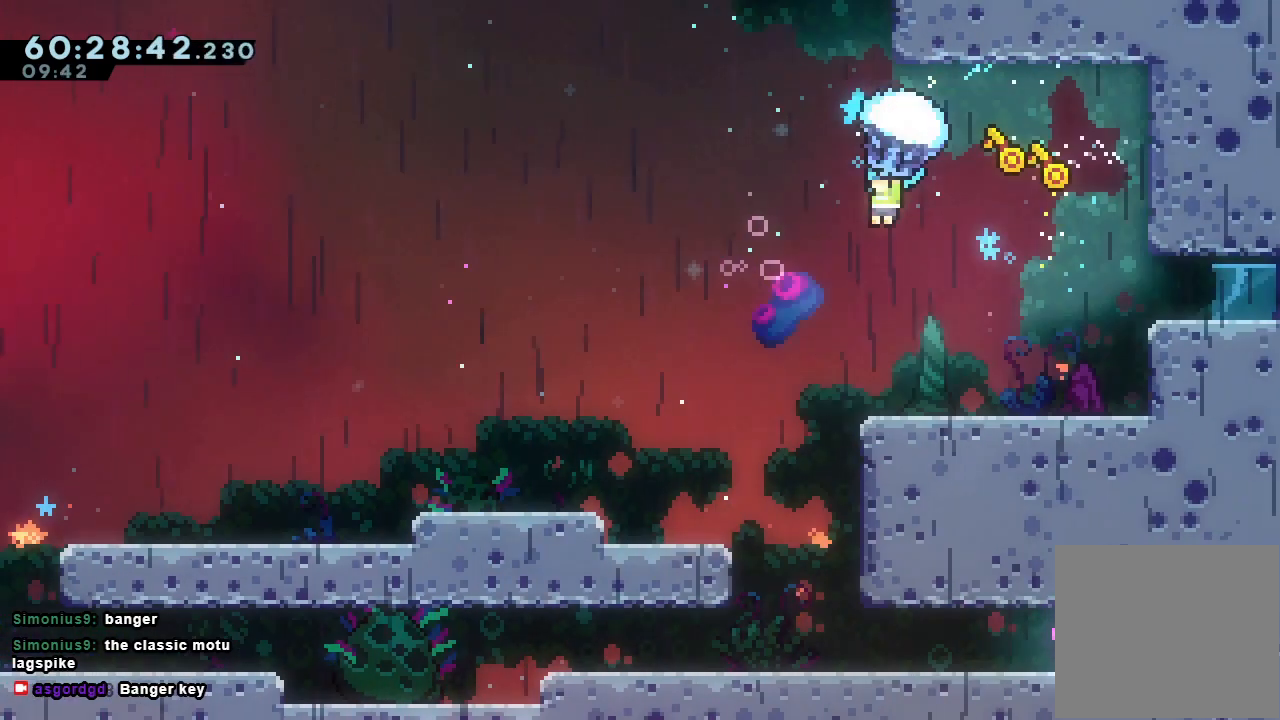
{"keys": ["a", "left"], "events": []}
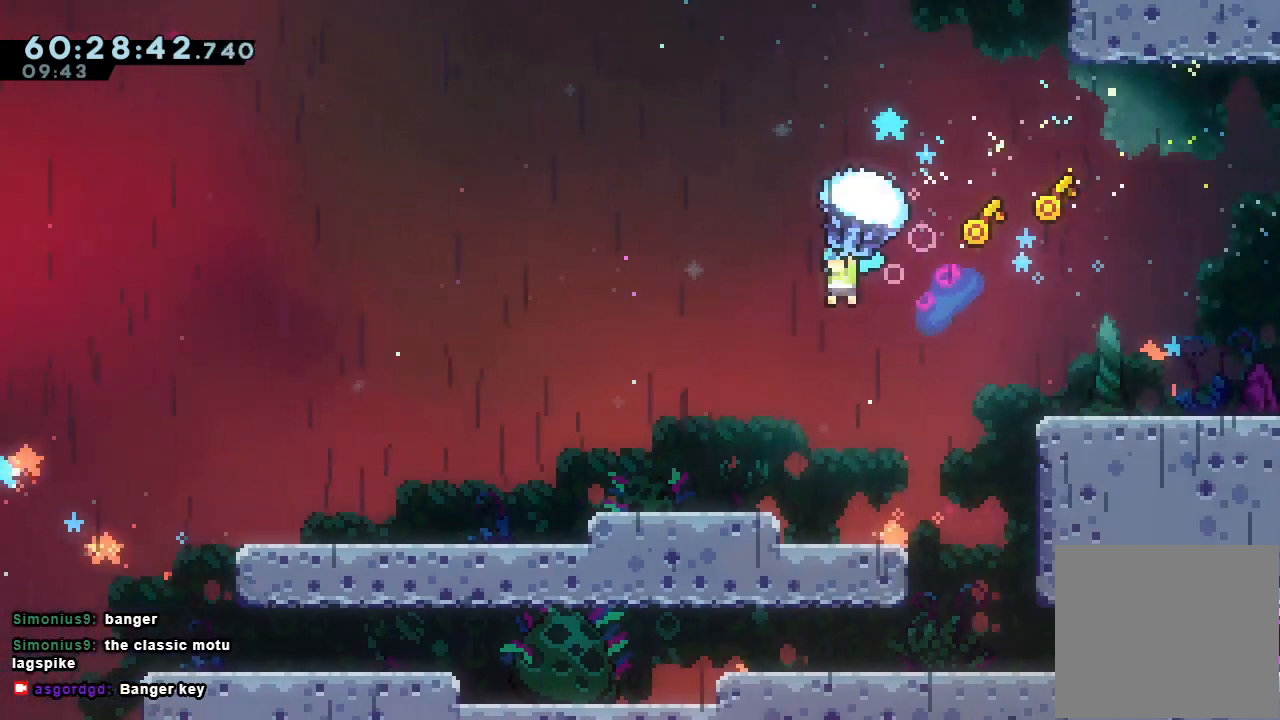
{"keys": ["a", "down", "left"], "events": [[333, "down", "down"]]}
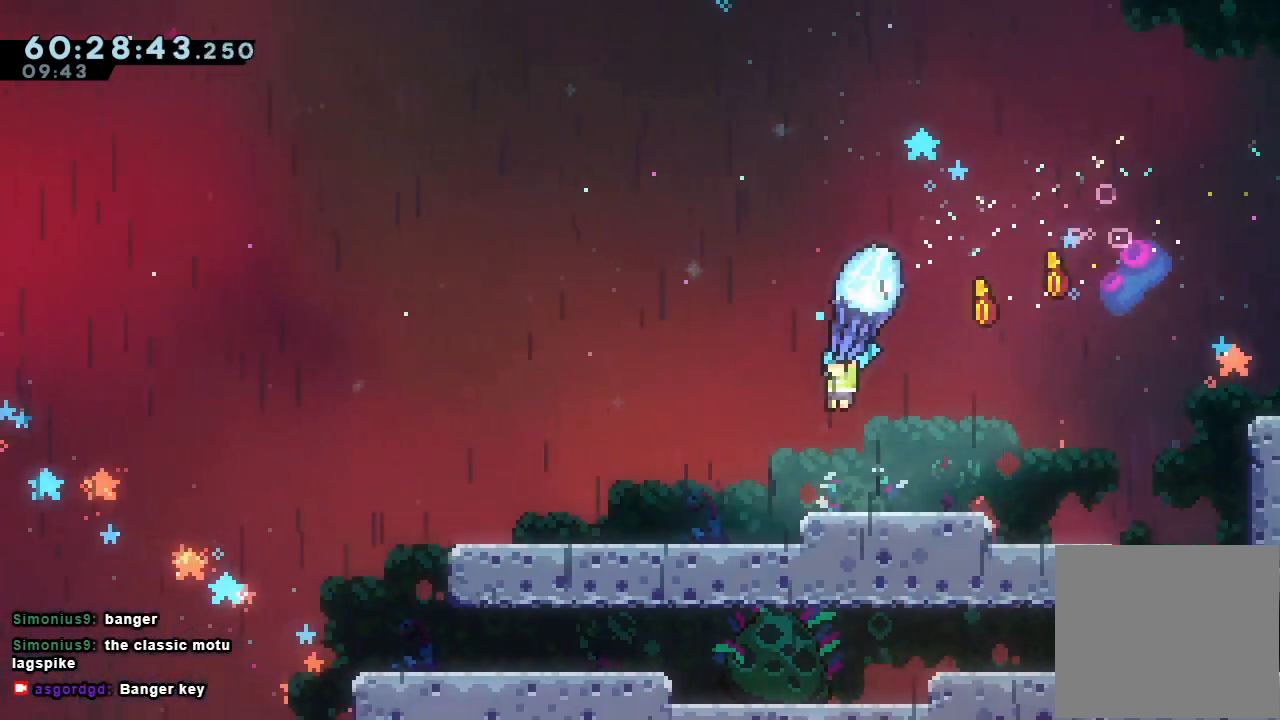
{"keys": ["a", "left"], "events": [[400, "down", "up"]]}
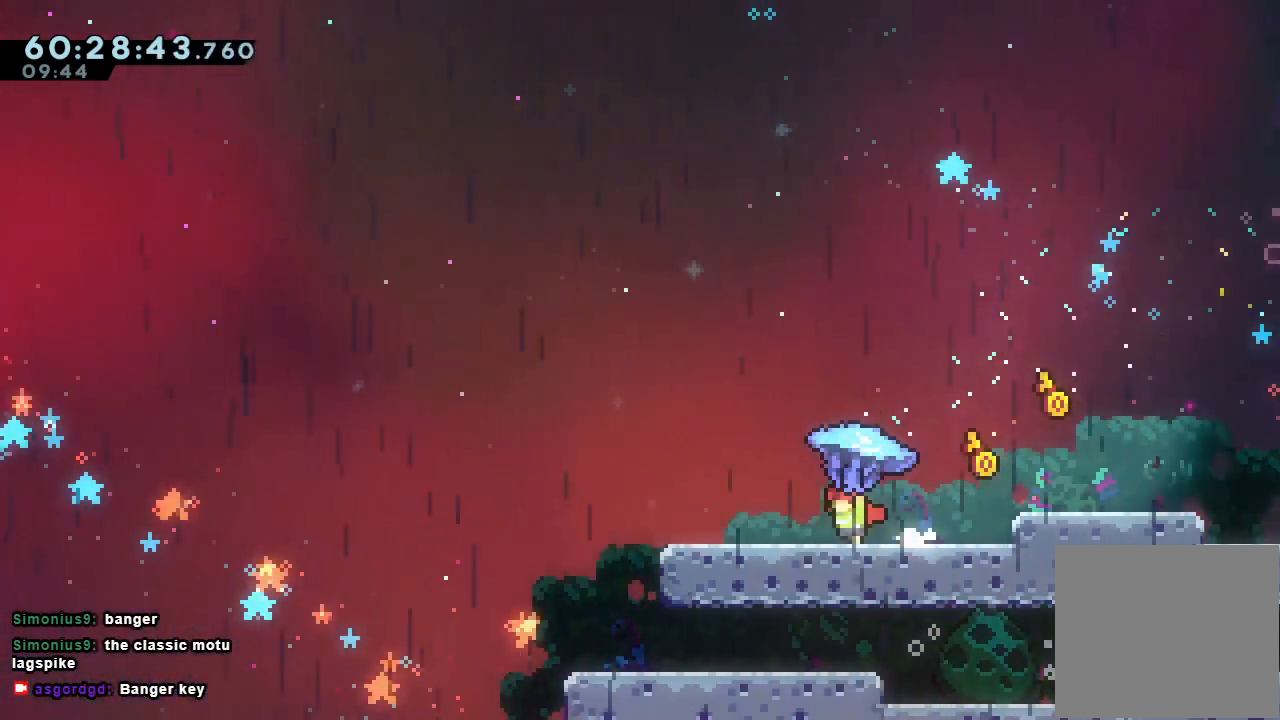
{"keys": ["a", "d", "left"], "events": [[500, "d", "down"]]}
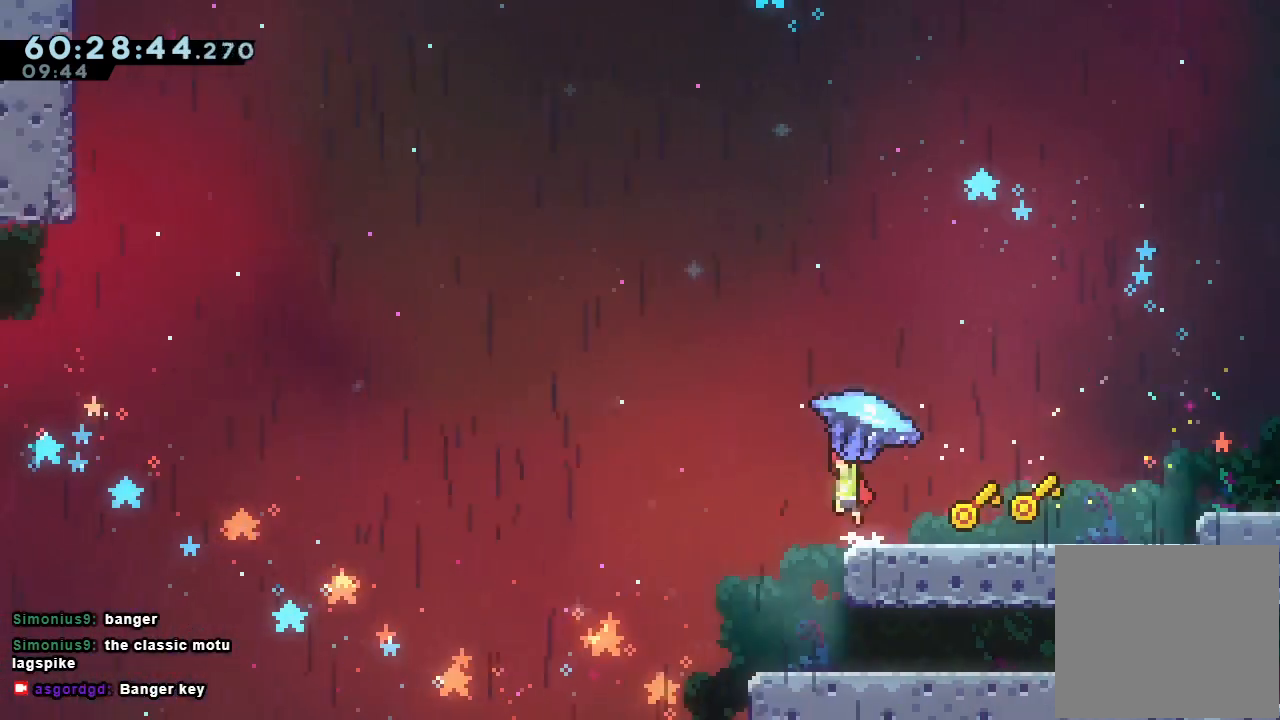
{"keys": ["a", "d", "right"], "events": [[267, "right", "down"], [333, "left", "up"]]}
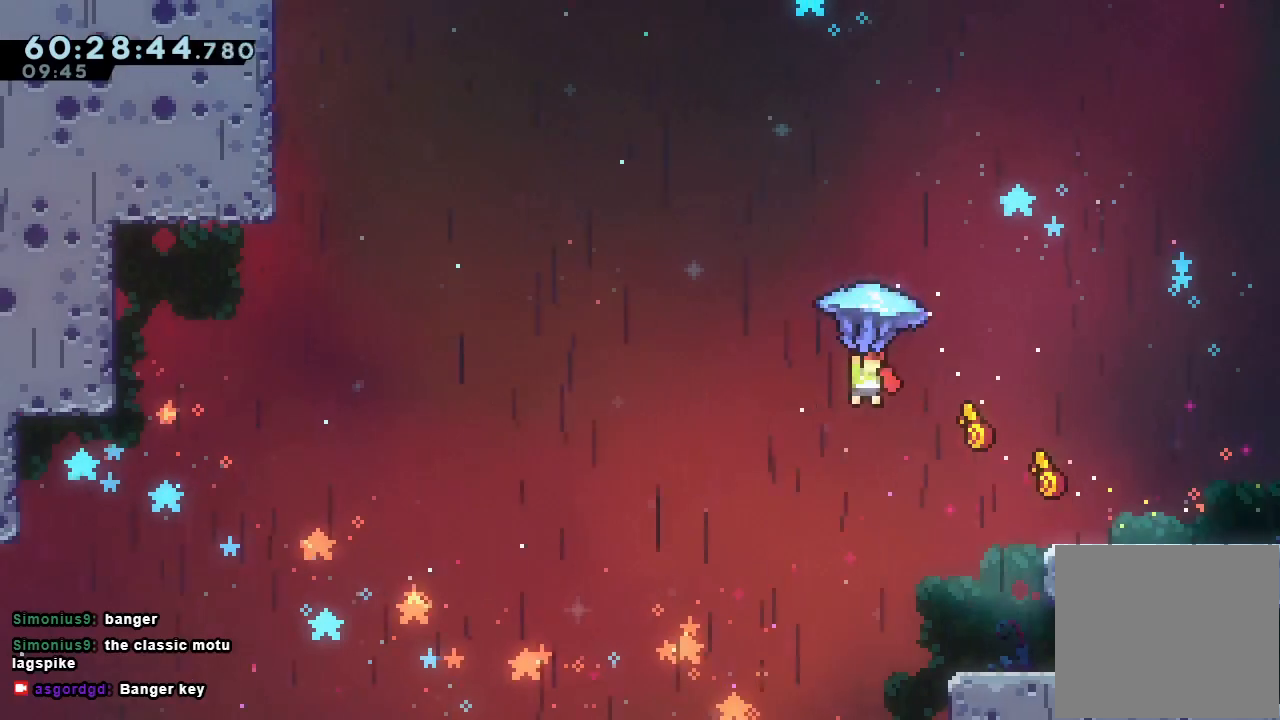
{"keys": ["a", "d", "right", "up"], "events": [[167, "up", "down"]]}
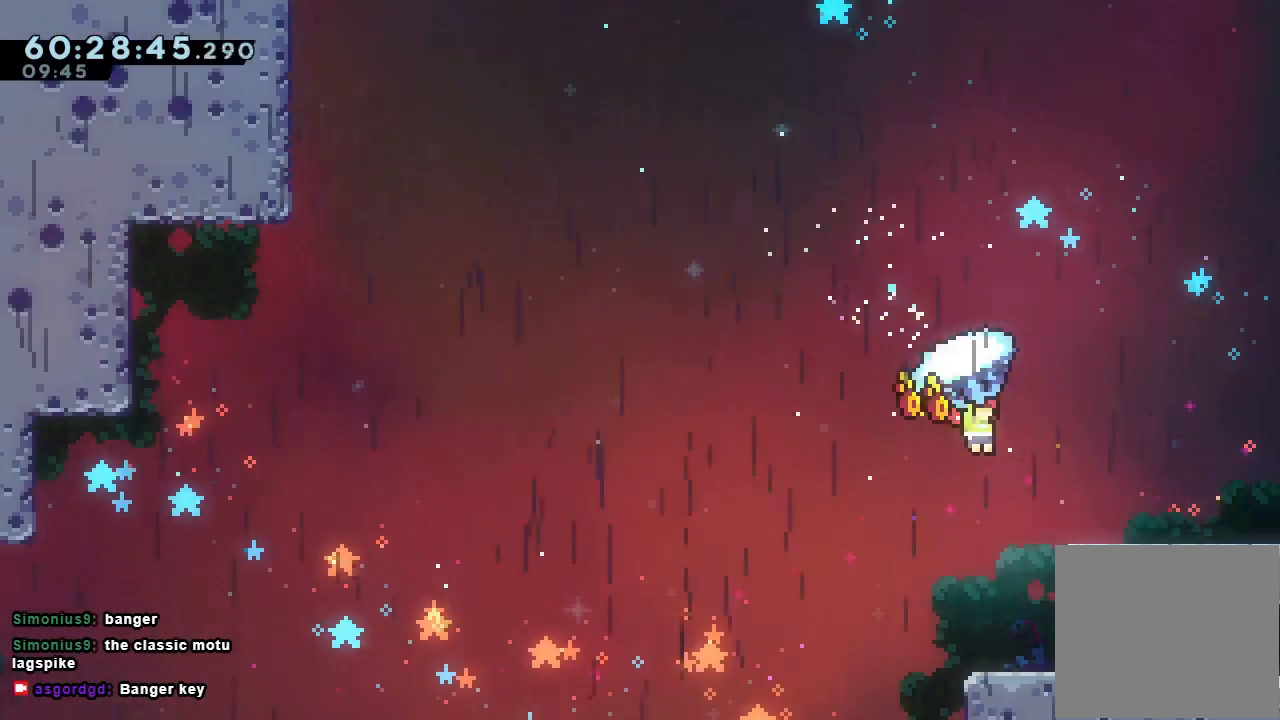
{"keys": ["a", "d", "right"], "events": [[500, "up", "up"]]}
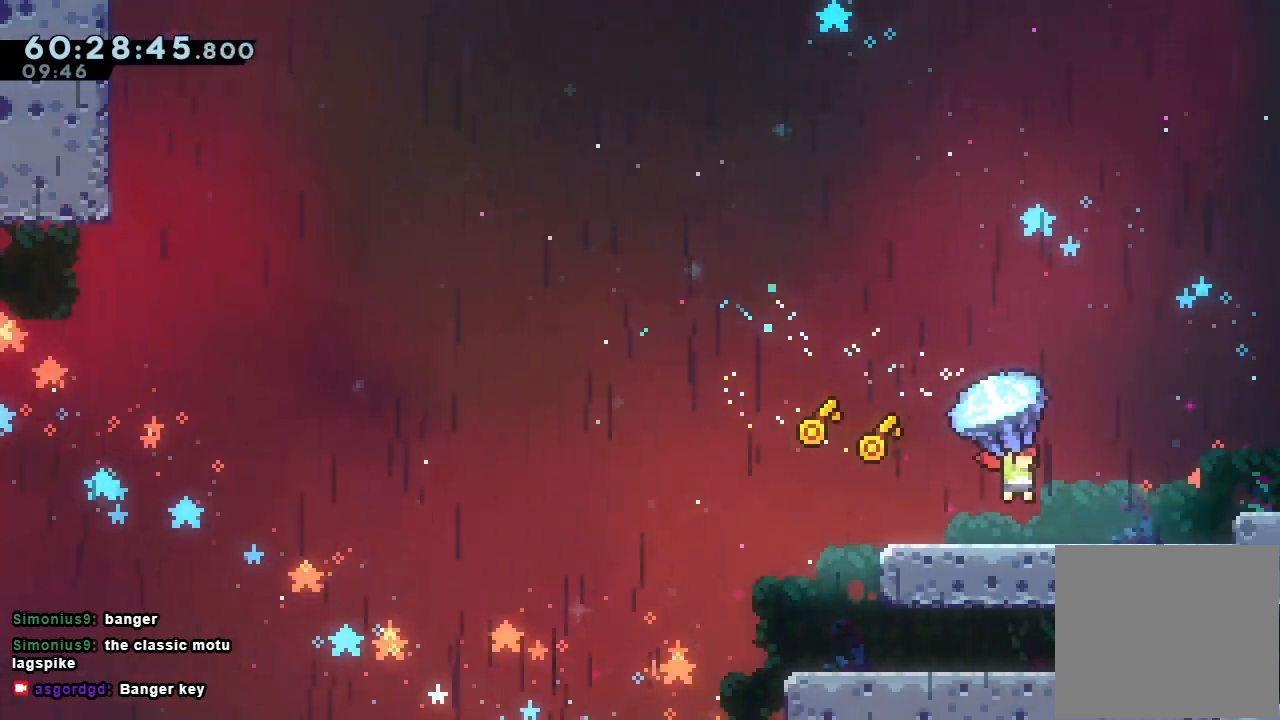
{"keys": [], "events": [[67, "right", "up"], [100, "left", "down"], [200, "d", "up"], [300, "left", "up"], [433, "a", "up"]]}
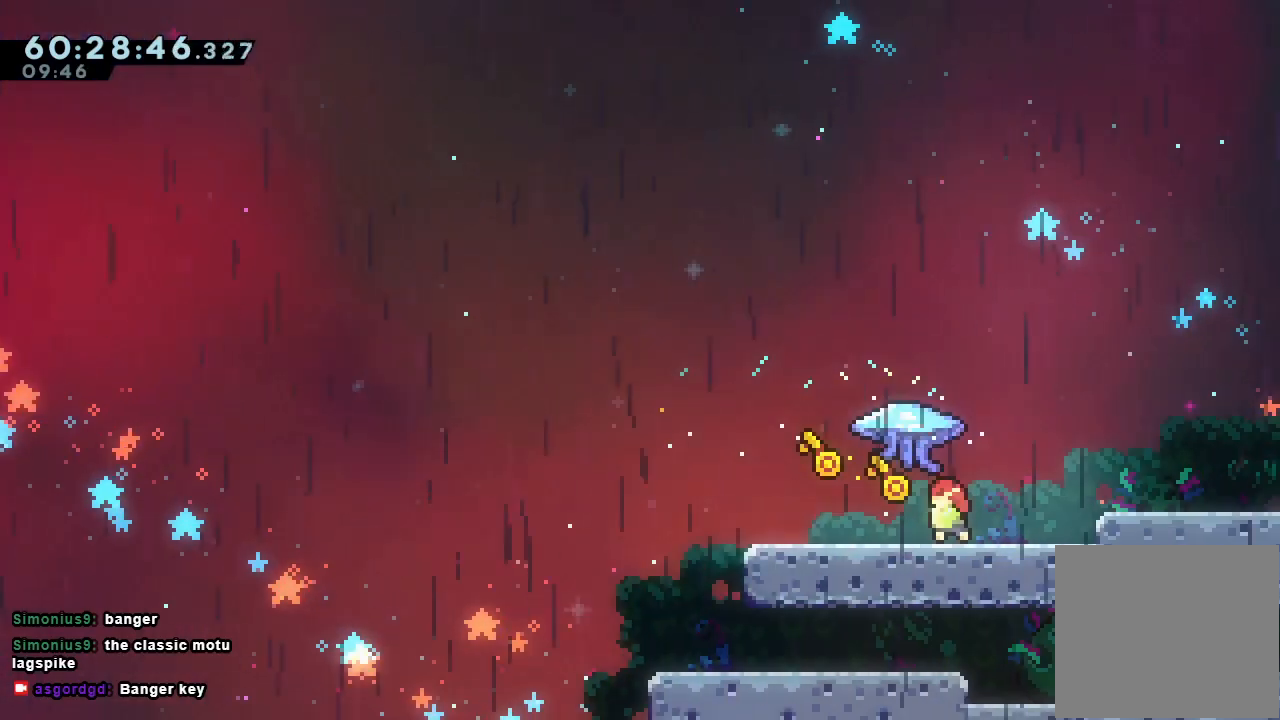
{"keys": ["a", "down", "left", "s"], "events": [[400, "down", "down"], [433, "left", "down"], [433, "s", "down"], [467, "a", "down"]]}
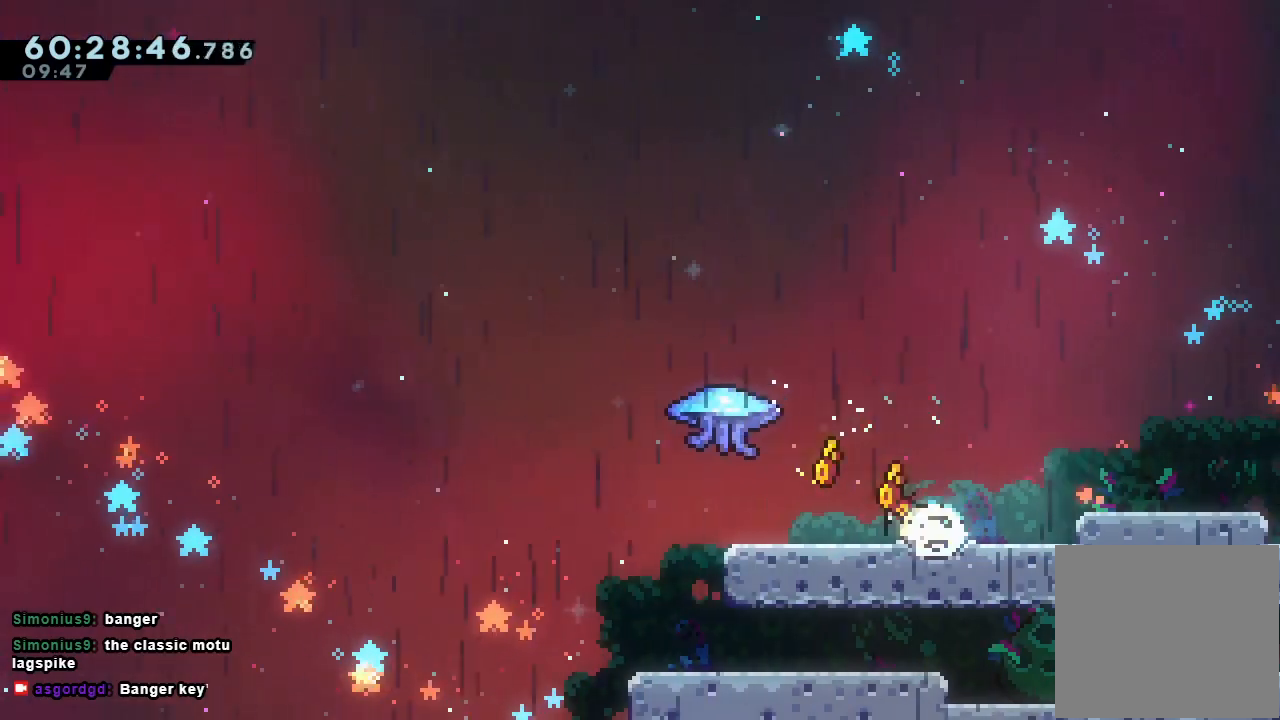
{"keys": ["a", "d", "left", "up"], "events": [[67, "down", "up"], [67, "s", "up"], [133, "d", "down"], [133, "up", "down"]]}
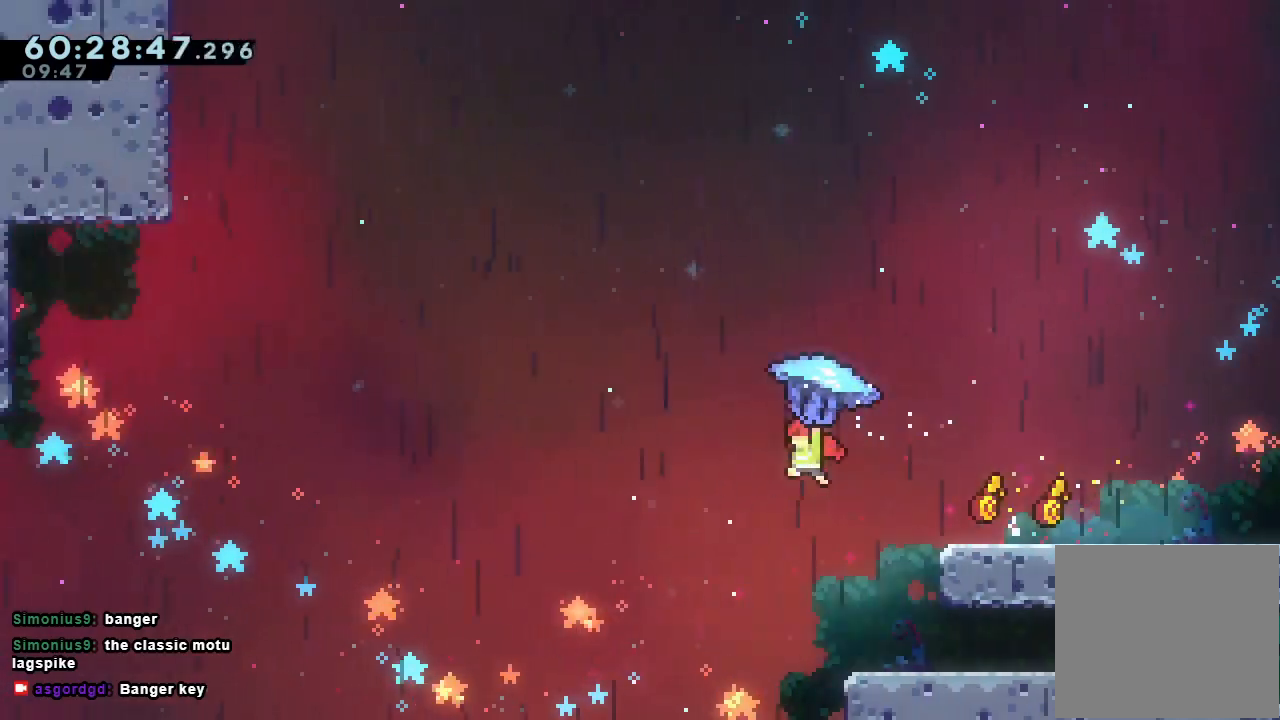
{"keys": ["a", "left"], "events": [[333, "up", "up"], [367, "d", "up"]]}
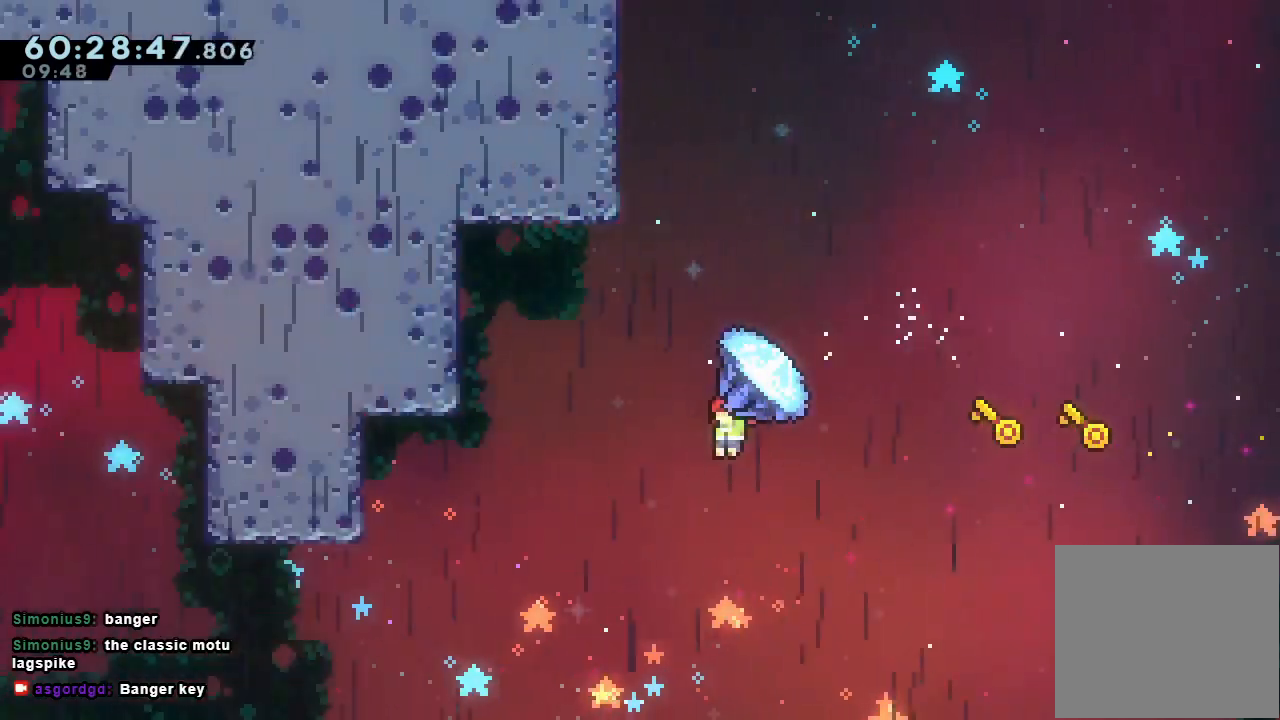
{"keys": ["a", "left"], "events": [[233, "left", "up"], [433, "left", "down"]]}
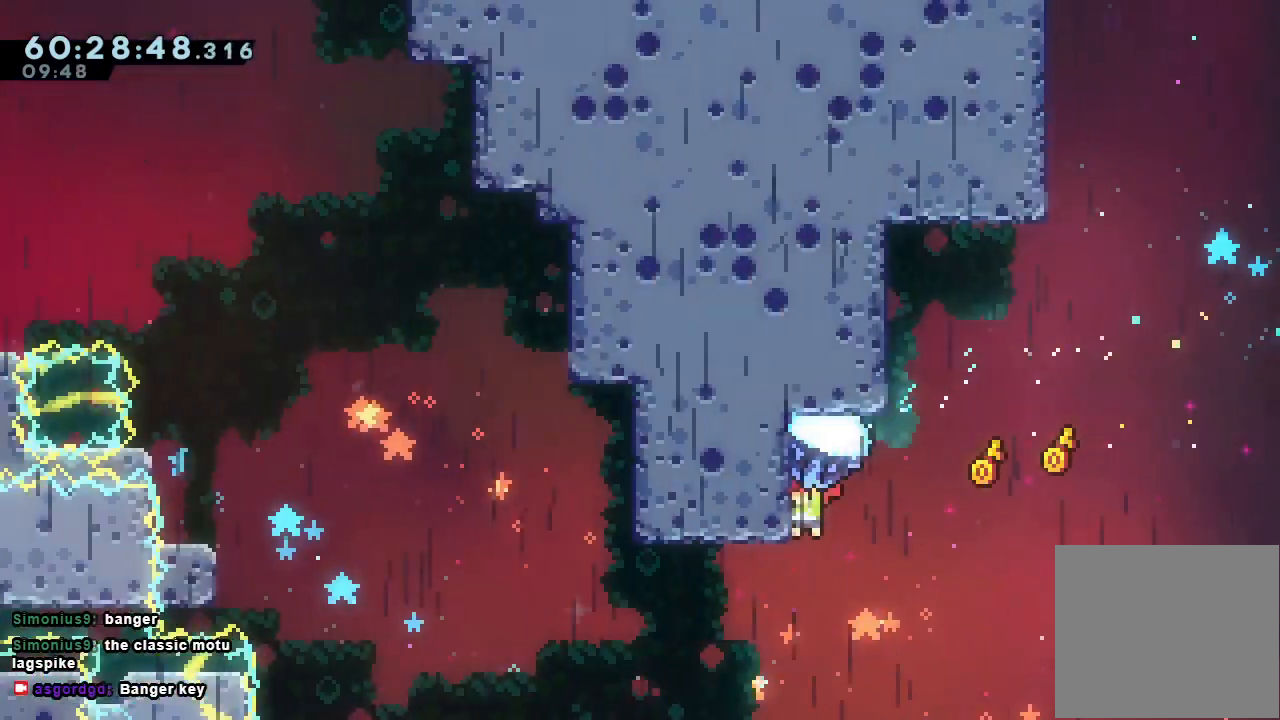
{"keys": ["a", "left", "up"], "events": [[200, "up", "down"]]}
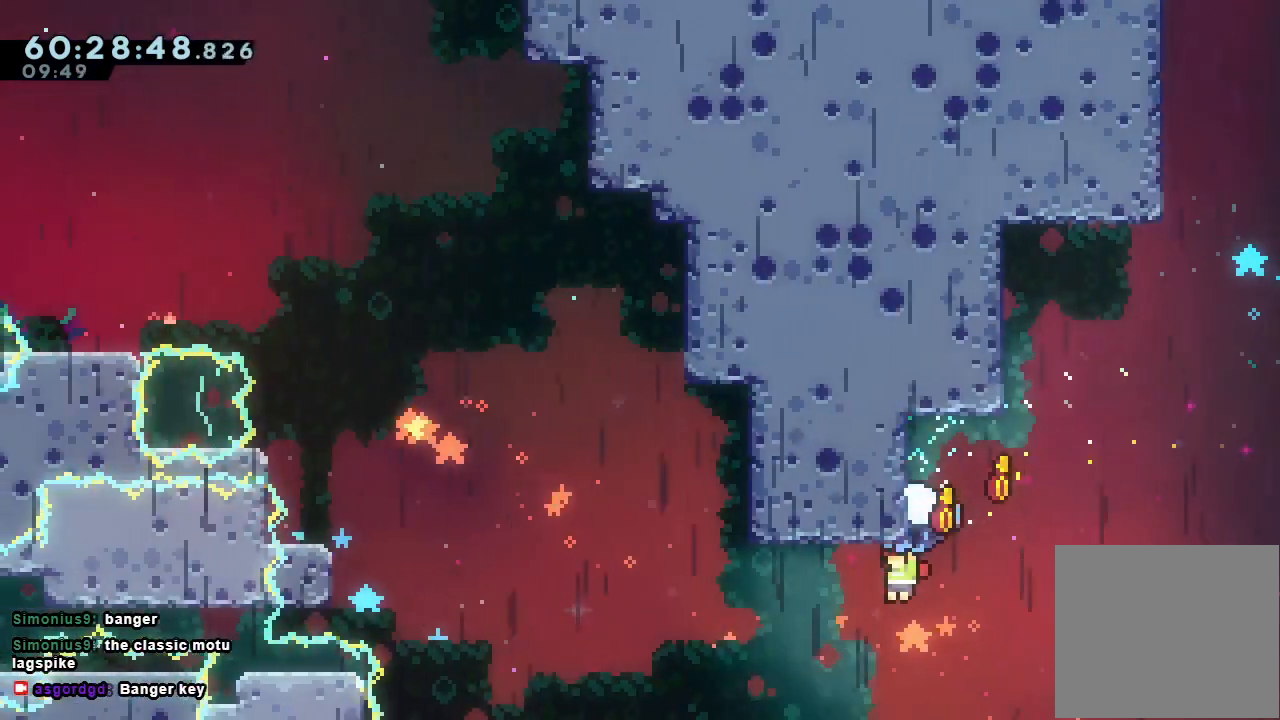
{"keys": ["a", "left", "up"], "events": []}
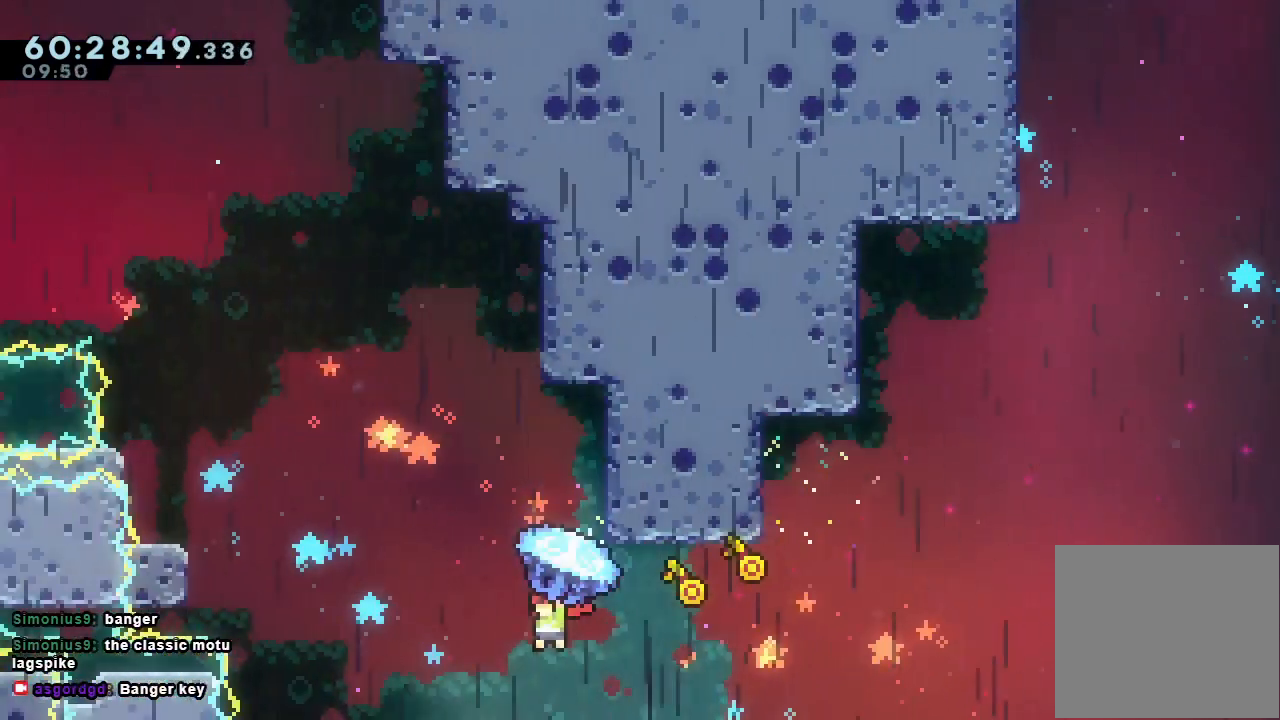
{"keys": ["a", "left", "up"], "events": [[33, "a", "up"], [133, "s", "down"], [233, "s", "up"], [400, "a", "down"]]}
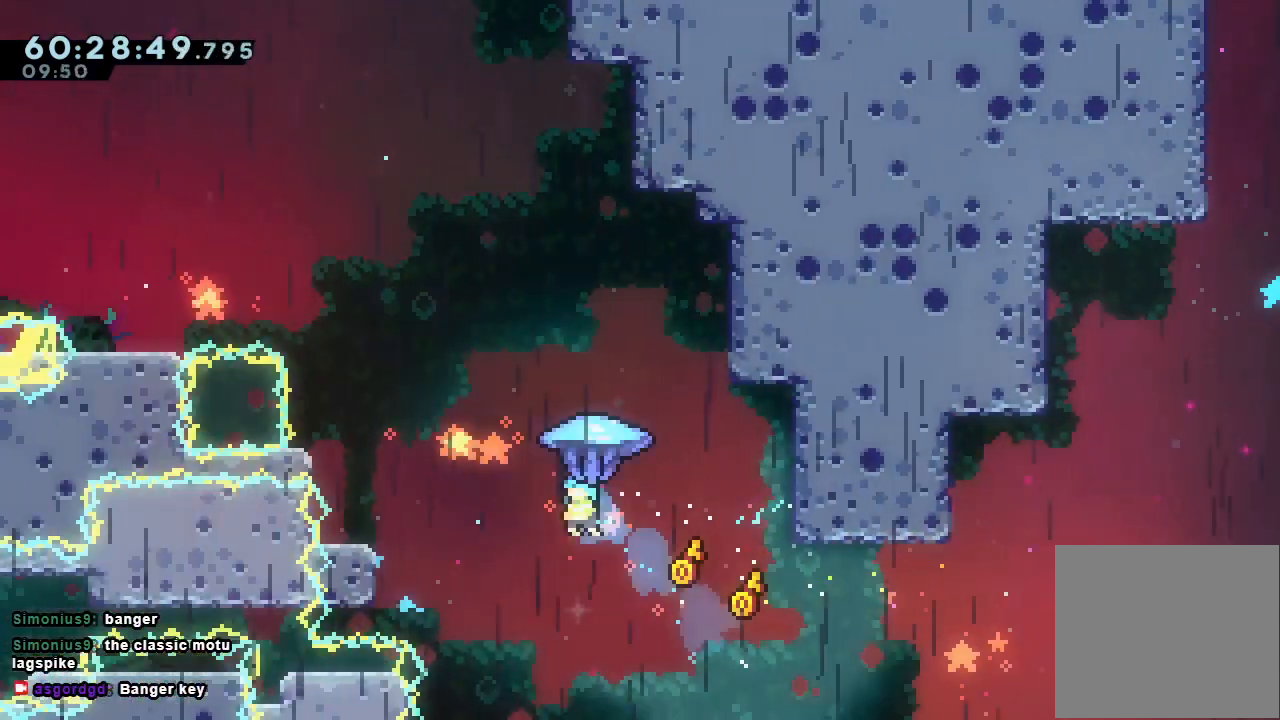
{"keys": ["a"], "events": [[300, "left", "up"], [300, "up", "up"]]}
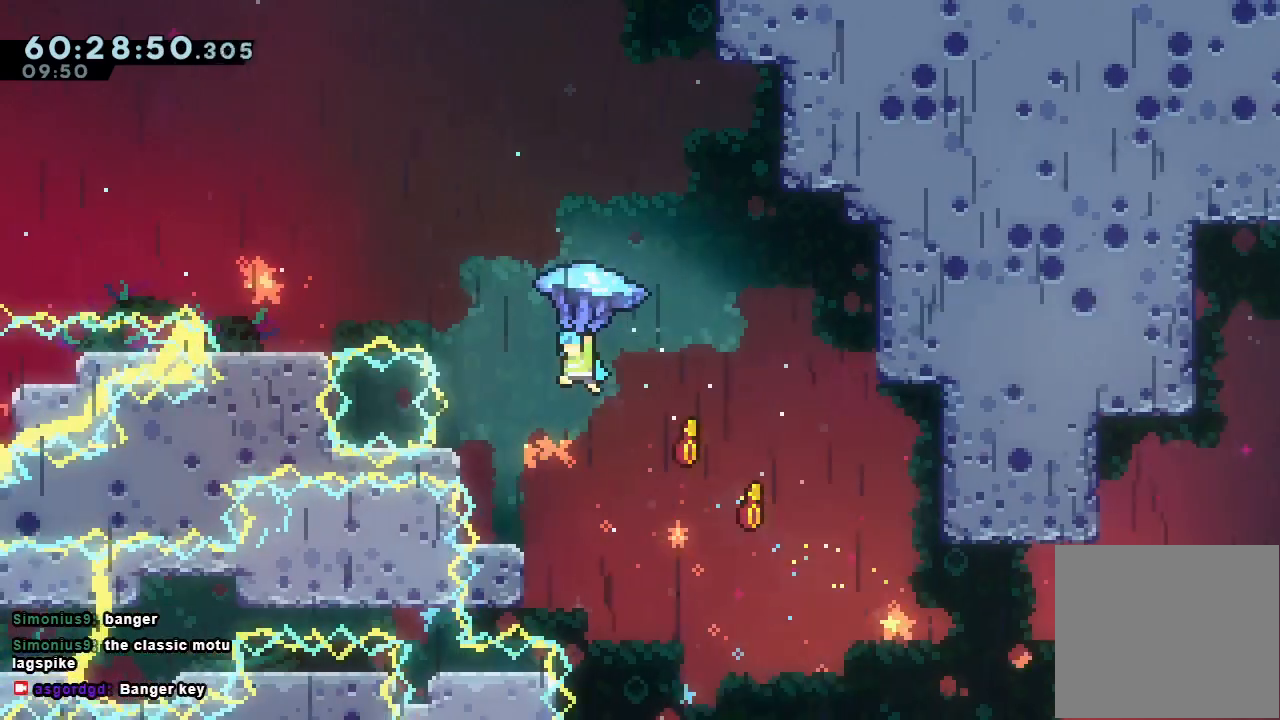
{"keys": ["a", "left"], "events": [[133, "left", "down"], [300, "left", "up"], [433, "left", "down"]]}
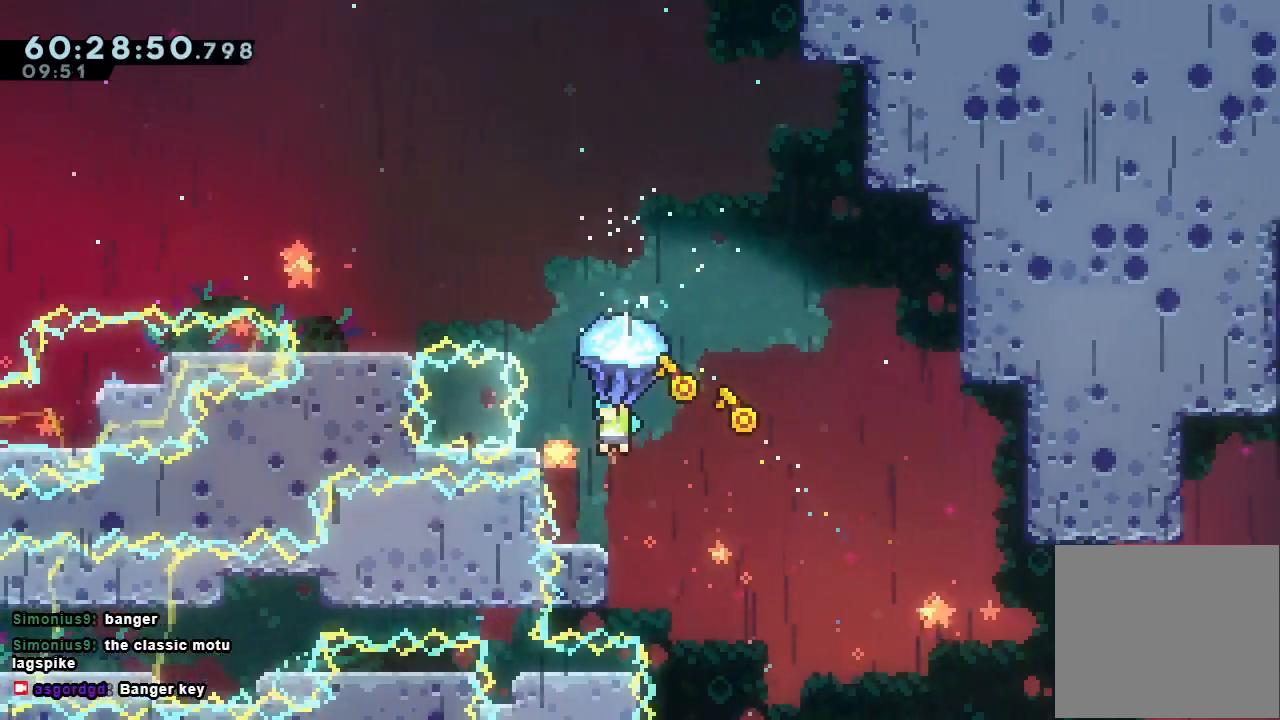
{"keys": ["a", "d", "right"], "events": [[67, "left", "up"], [100, "down", "down"], [400, "down", "up"], [400, "right", "down"], [433, "d", "down"]]}
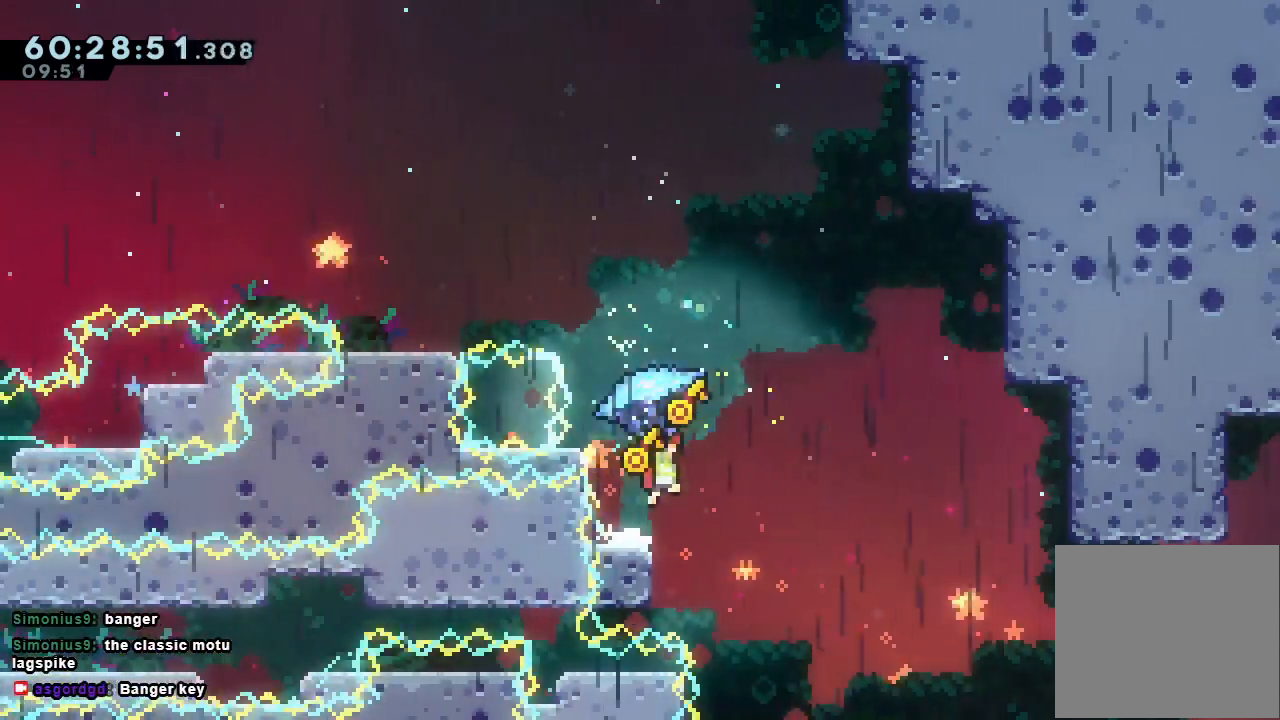
{"keys": ["a", "d", "left", "up"], "events": [[200, "left", "down"], [200, "right", "up"], [267, "up", "down"]]}
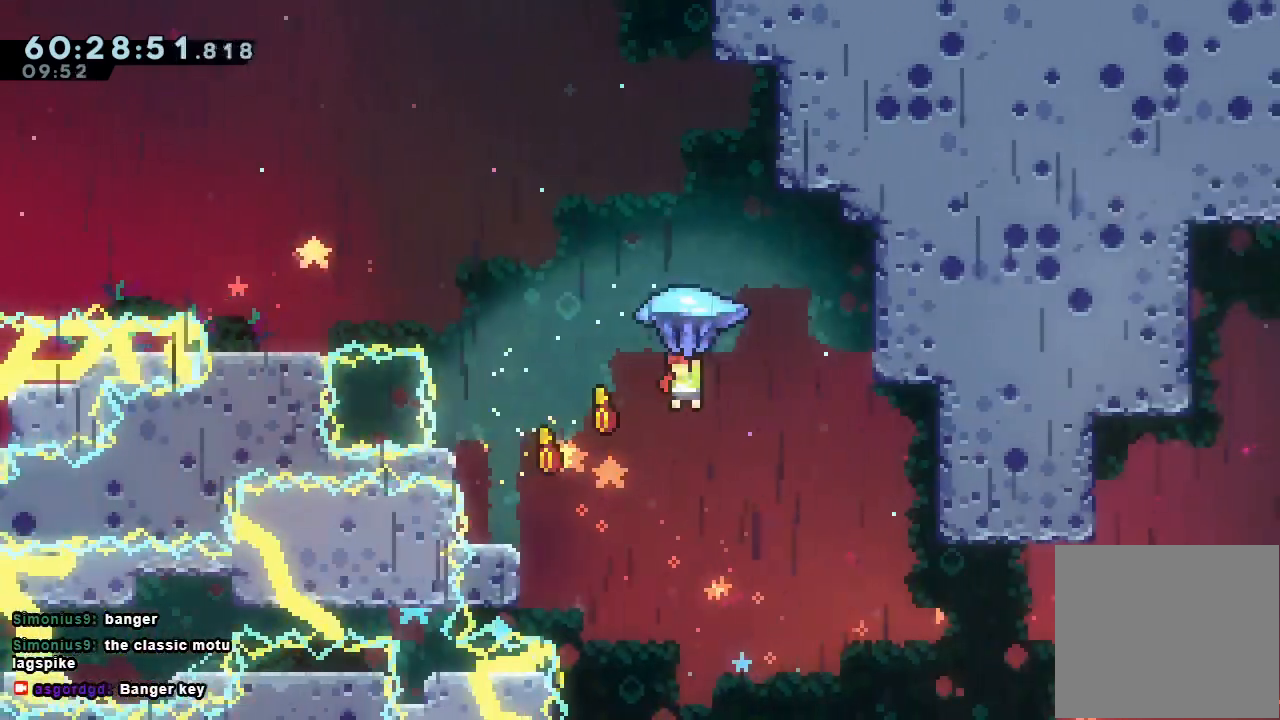
{"keys": ["a", "left", "up"], "events": [[100, "a", "up"], [100, "d", "up"], [233, "s", "down"], [367, "s", "up"], [433, "a", "down"]]}
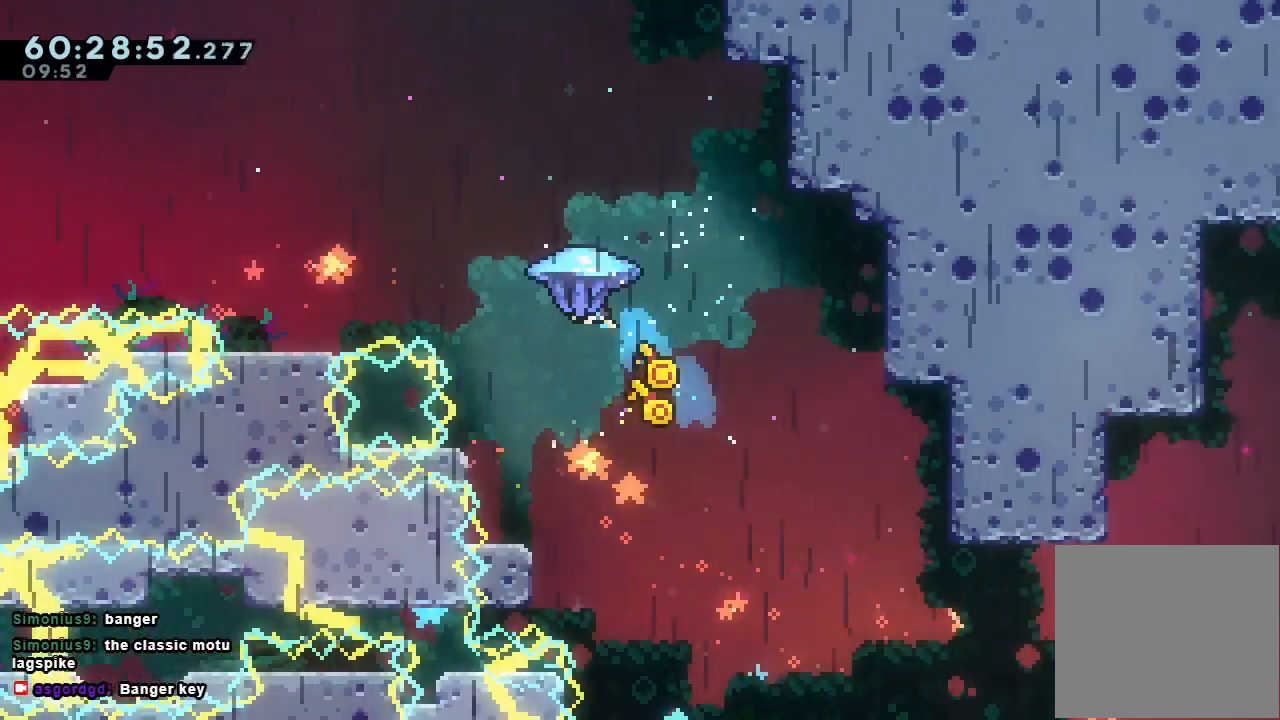
{"keys": ["a"], "events": [[333, "up", "up"], [467, "left", "up"]]}
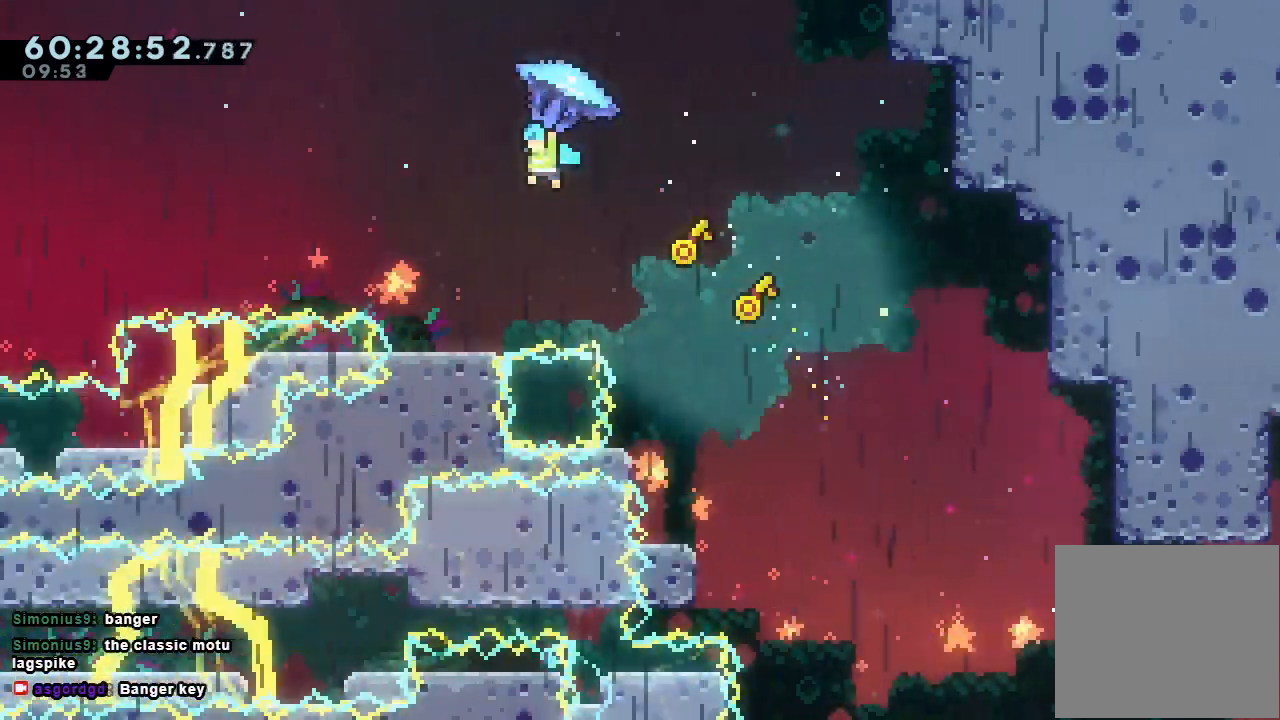
{"keys": ["a", "down"], "events": [[233, "down", "down"]]}